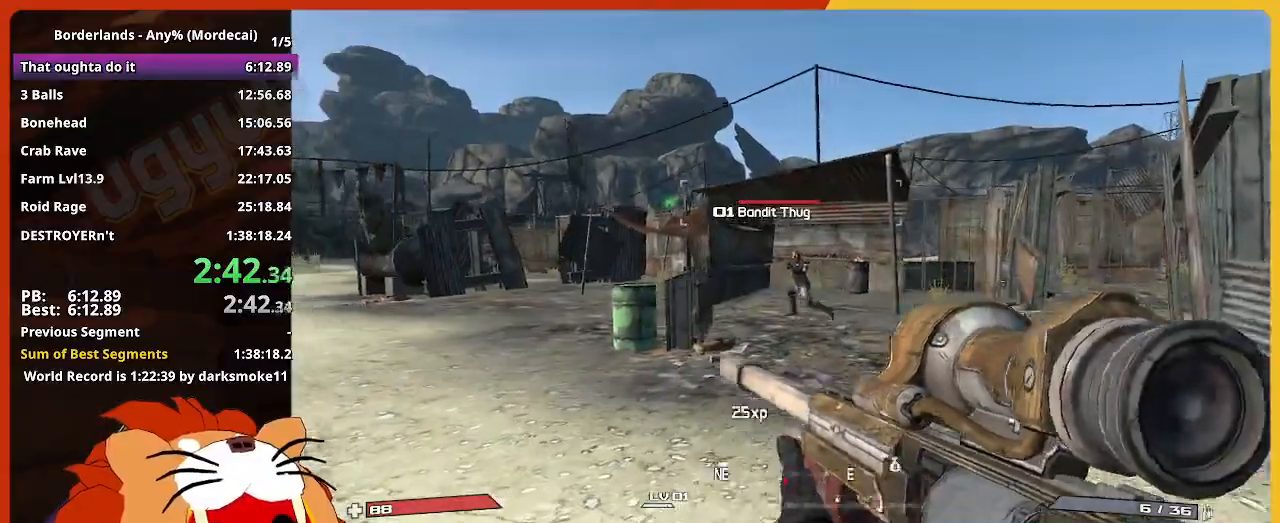
Gameplay with keyboard and mouse; each line is a JSON object with the keys held at the frame after it. "events" lists presses ("down") and releases ("up") of "1", "2", "3", "4", "5", "a", "alt", "c", "caps_lock", "ctrl", "d", "down", "e", "escape", "f", "g", "left", "q", "r", "return", "right", "s", "shift", "space", "t", "tab", "up", "v", "w", "x" and "z" between this image and that frame as [ms after this image, input, new state], when the widget could be followed in between. No other keys are recorded. "mouse_move" is the direction in which the mouse moves at that frame (one of eight, or "still"), when it could be read. Not read: mouse_wheel.
{"keys": [], "events": [[17, "d", "up"], [67, "w", "up"], [200, "s", "down"], [300, "s", "up"]]}
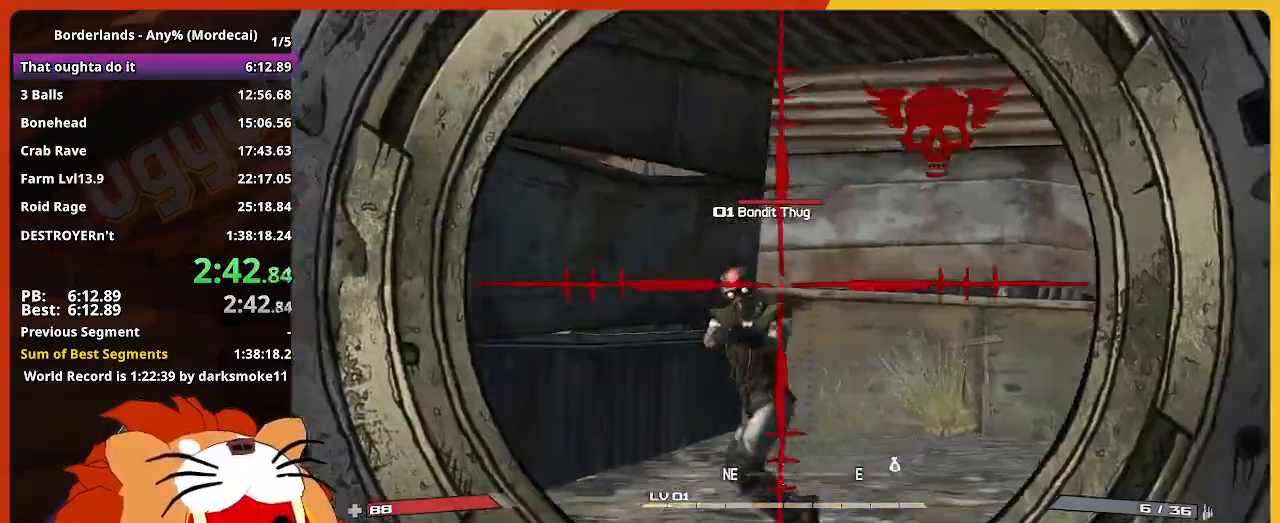
{"keys": ["d", "w"], "mouse_move": "still", "events": [[133, "s", "down"], [167, "d", "down"], [267, "s", "up"], [317, "w", "down"], [367, "shift", "down"], [500, "shift", "up"]]}
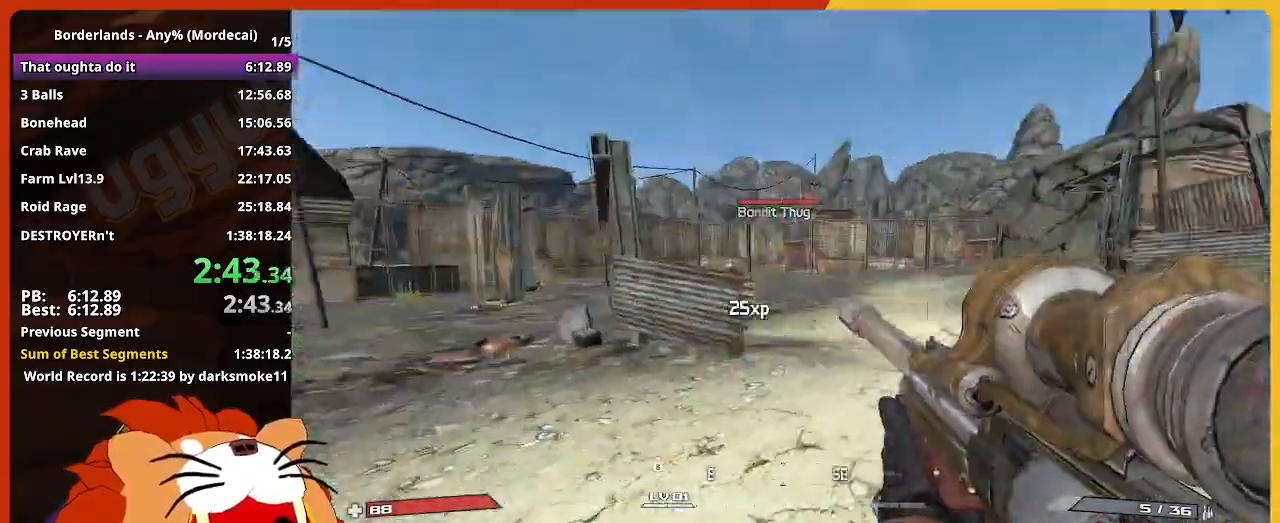
{"keys": ["shift", "w"], "mouse_move": "still", "events": [[100, "d", "up"], [100, "shift", "down"], [183, "shift", "up"], [283, "shift", "down"], [383, "shift", "up"], [417, "shift", "down"]]}
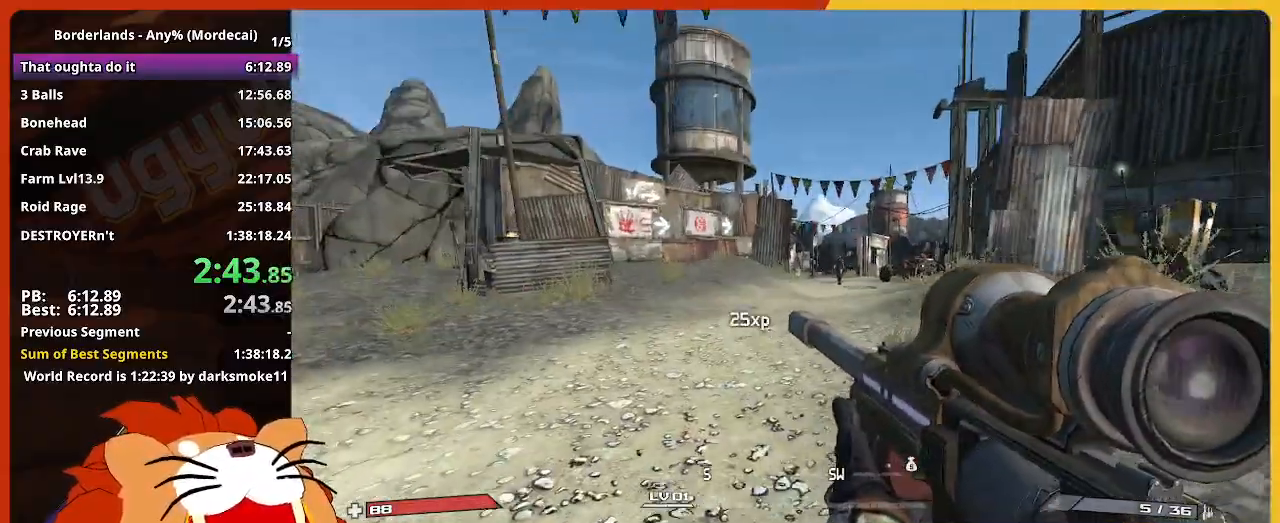
{"keys": ["e", "w"], "mouse_move": "still", "events": [[67, "shift", "up"], [250, "e", "down"], [350, "shift", "down"], [400, "e", "up"], [483, "e", "down"], [483, "shift", "up"]]}
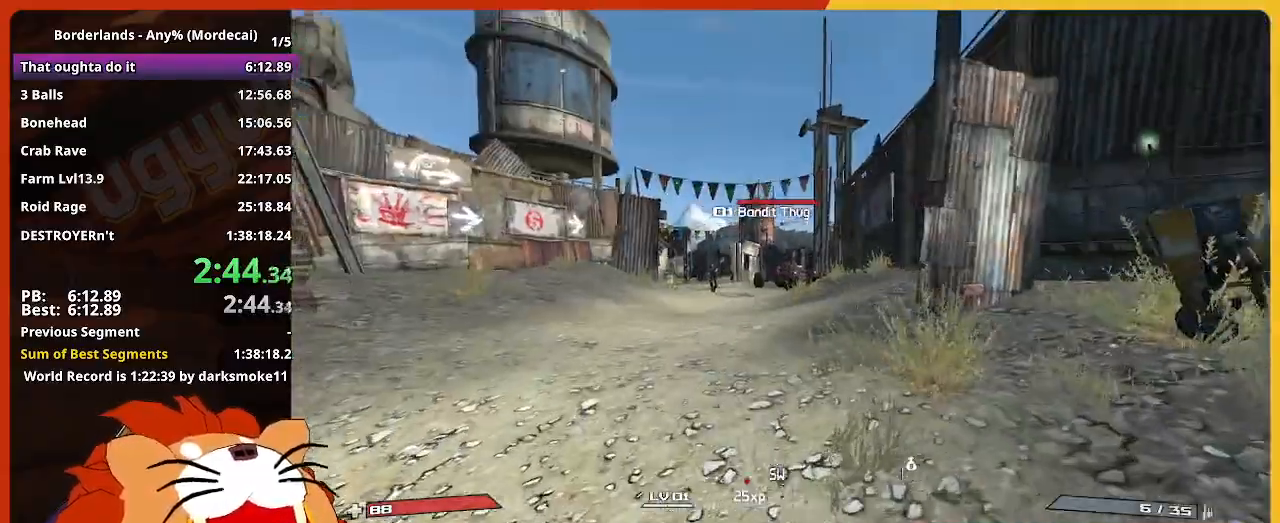
{"keys": ["w"], "mouse_move": "still", "events": [[83, "e", "up"], [83, "shift", "down"], [183, "shift", "up"]]}
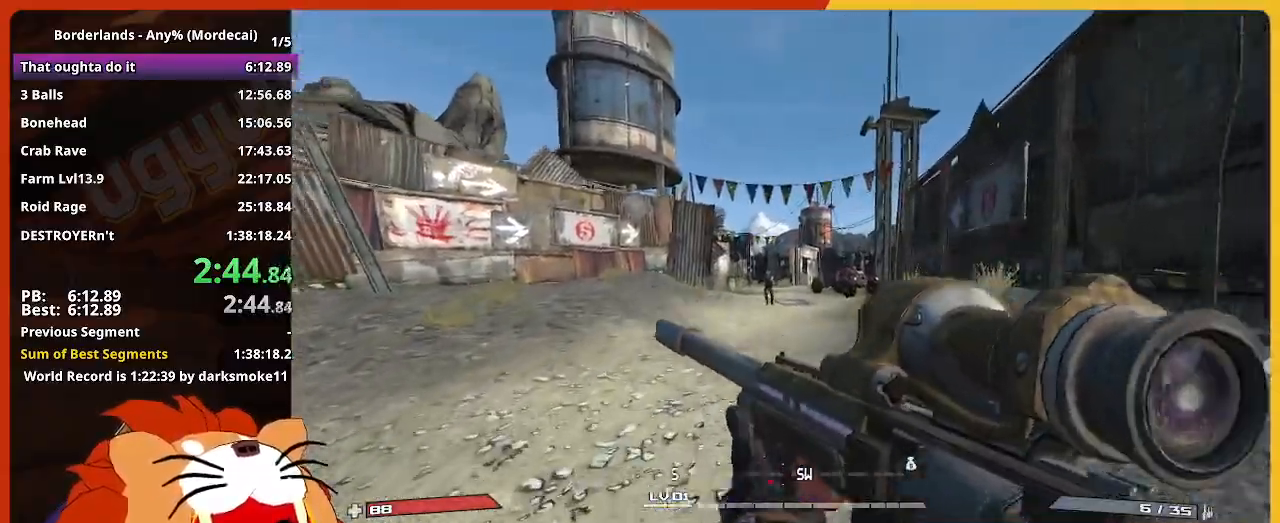
{"keys": ["w"], "events": [[150, "space", "down"], [233, "space", "up"], [283, "a", "down"], [383, "a", "up"]]}
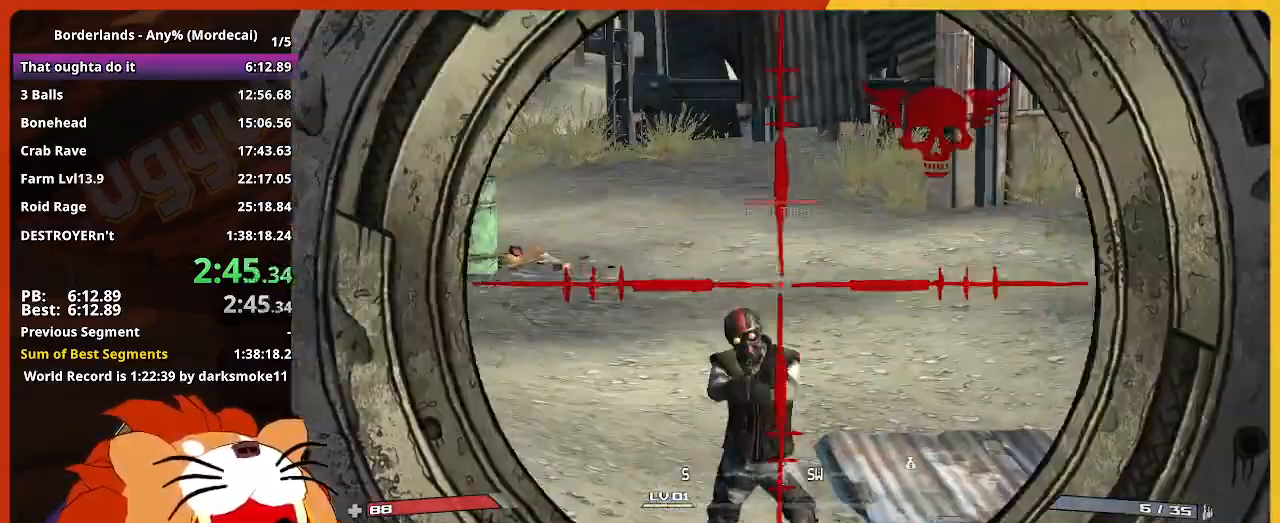
{"keys": ["w"], "events": []}
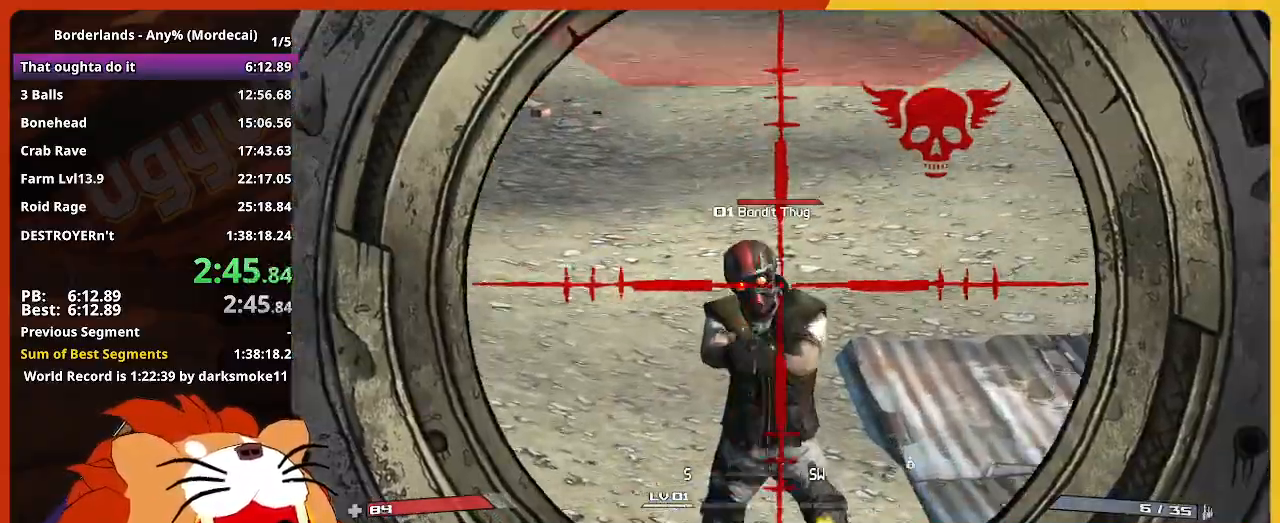
{"keys": ["w"], "mouse_move": "still", "events": [[83, "v", "down"], [133, "shift", "down"], [133, "v", "up"], [450, "shift", "up"]]}
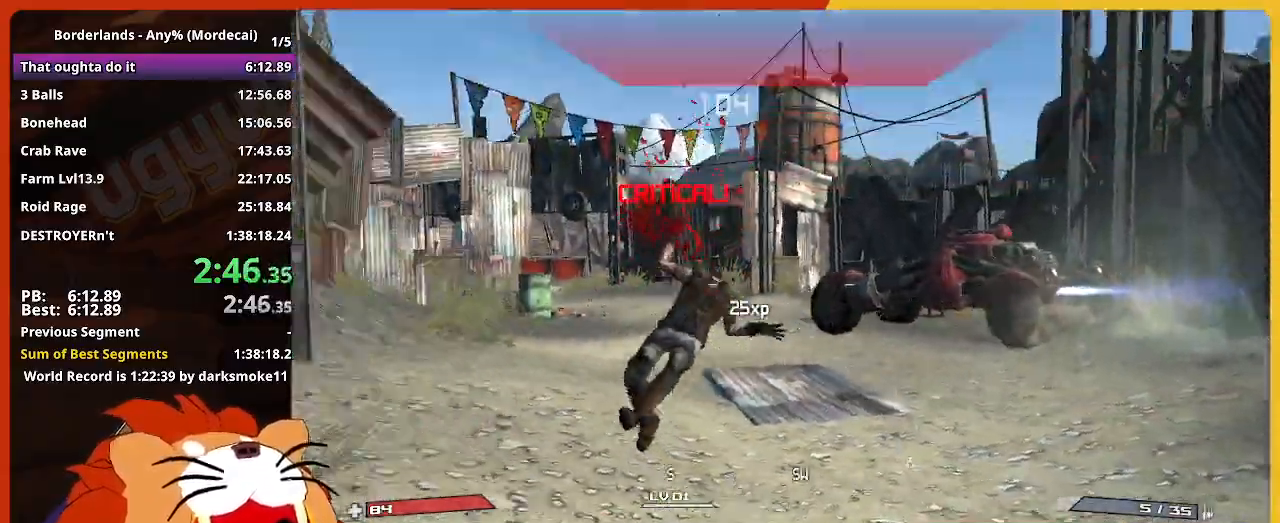
{"keys": ["shift", "w"], "mouse_move": "still", "events": [[50, "shift", "down"], [150, "shift", "up"], [233, "shift", "down"], [383, "shift", "up"], [417, "shift", "down"]]}
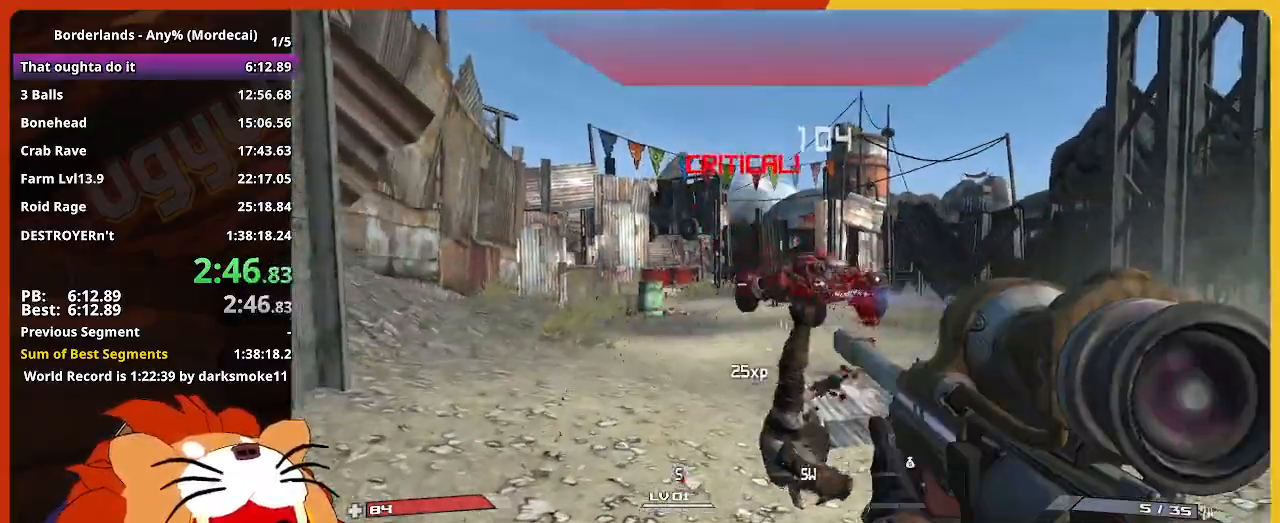
{"keys": ["w"], "mouse_move": "still", "events": [[17, "shift", "up"], [117, "shift", "down"], [300, "shift", "up"]]}
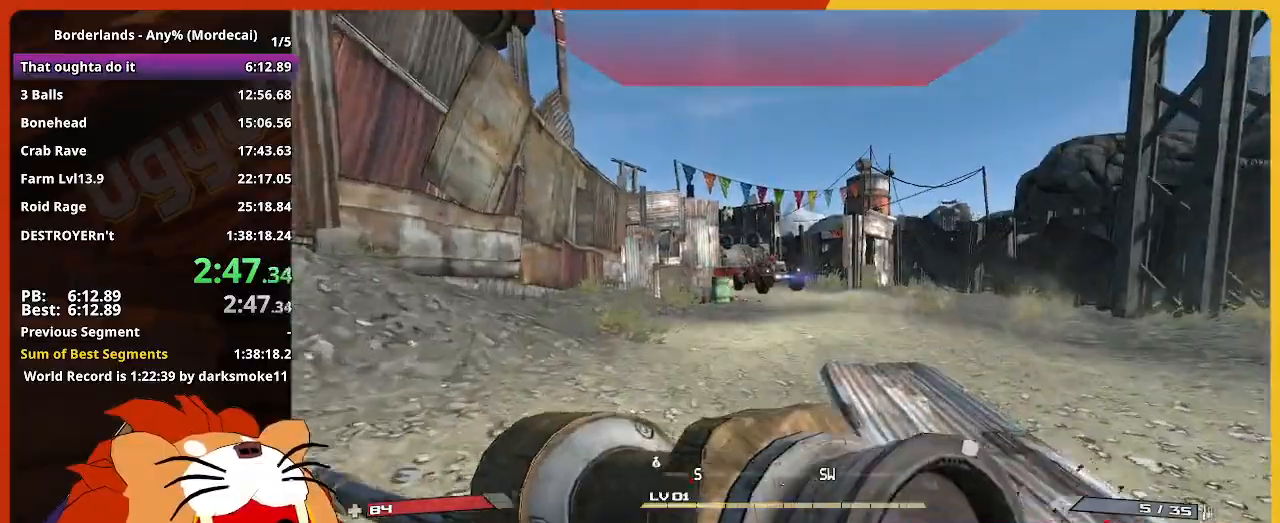
{"keys": ["w"], "mouse_move": "still", "events": [[367, "a", "down"], [450, "a", "up"]]}
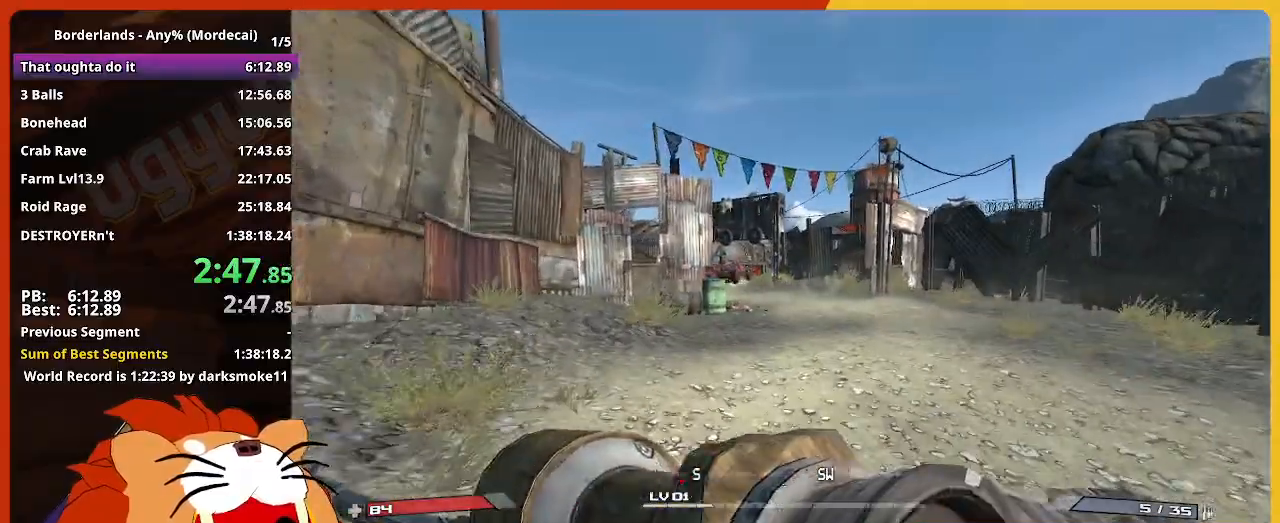
{"keys": ["w"], "mouse_move": "still", "events": []}
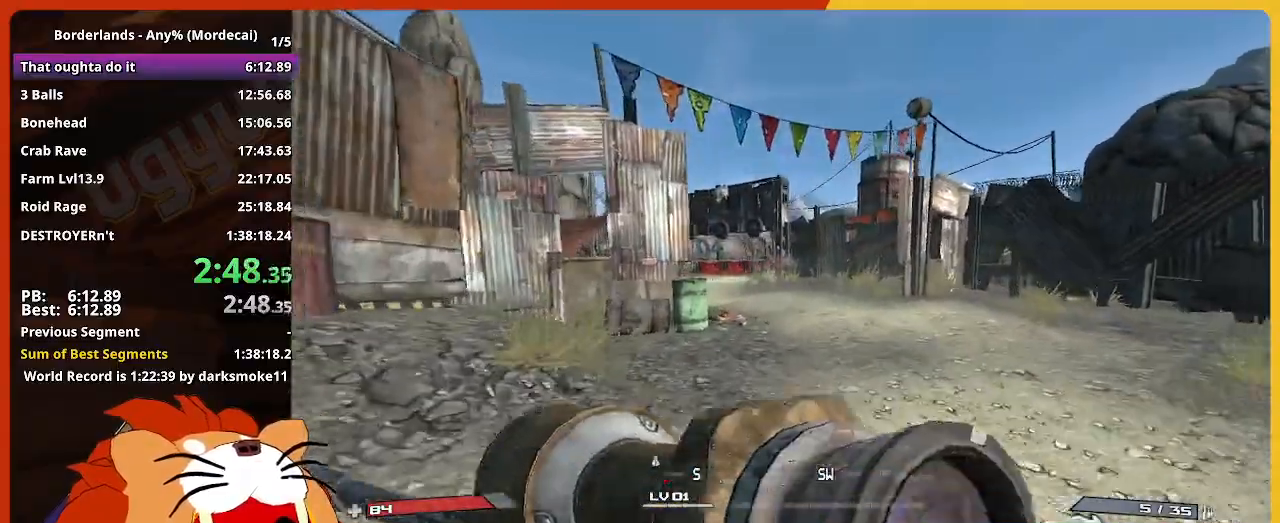
{"keys": ["w"], "mouse_move": "still", "events": []}
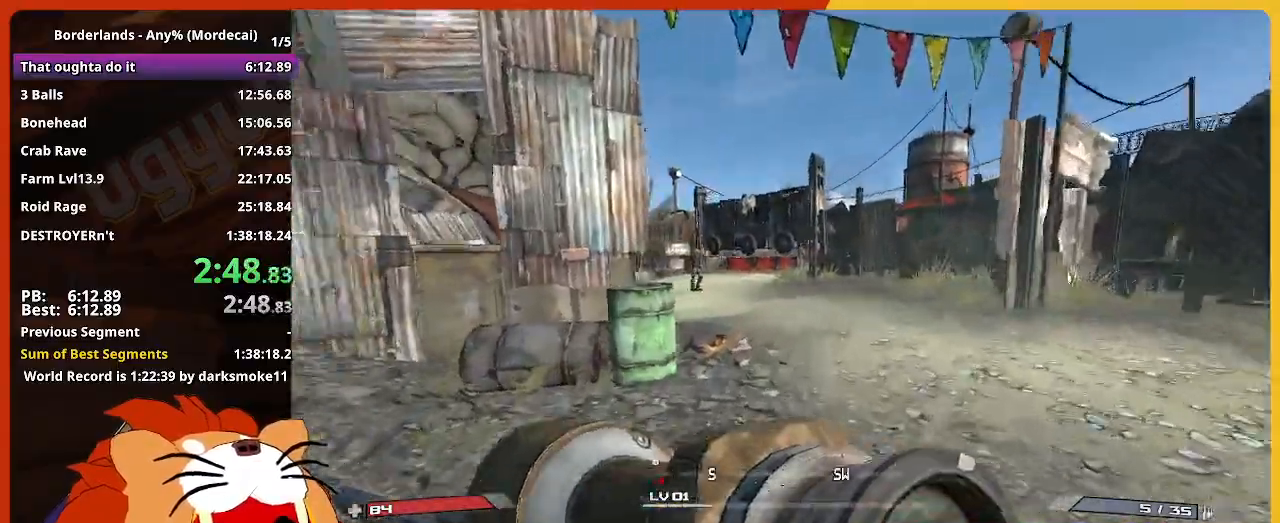
{"keys": ["w"], "events": [[167, "d", "down"], [417, "d", "up"]]}
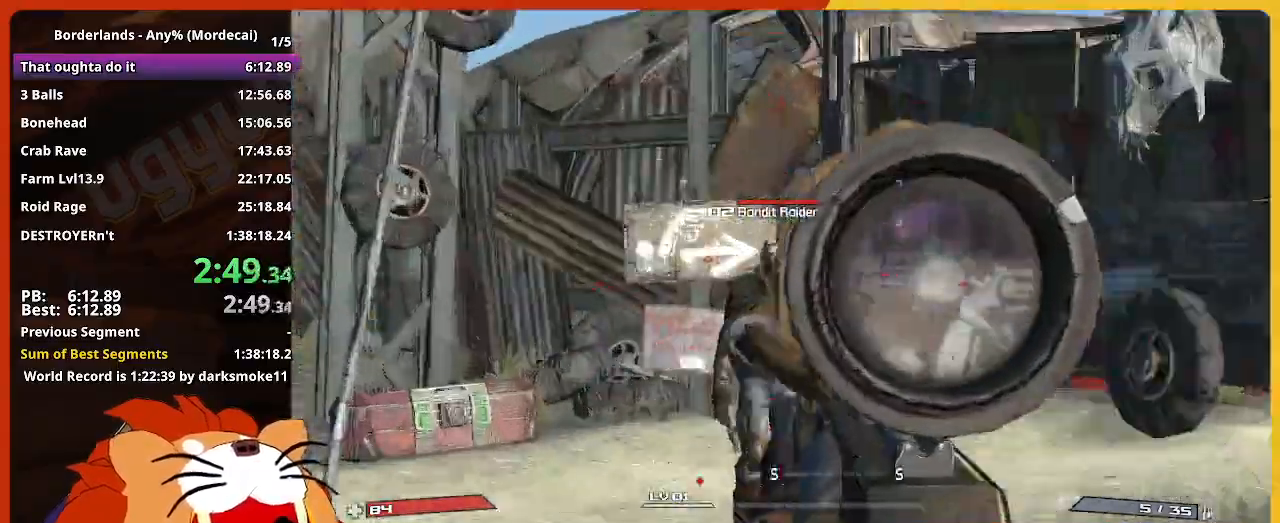
{"keys": ["v", "w"], "events": [[467, "v", "down"]]}
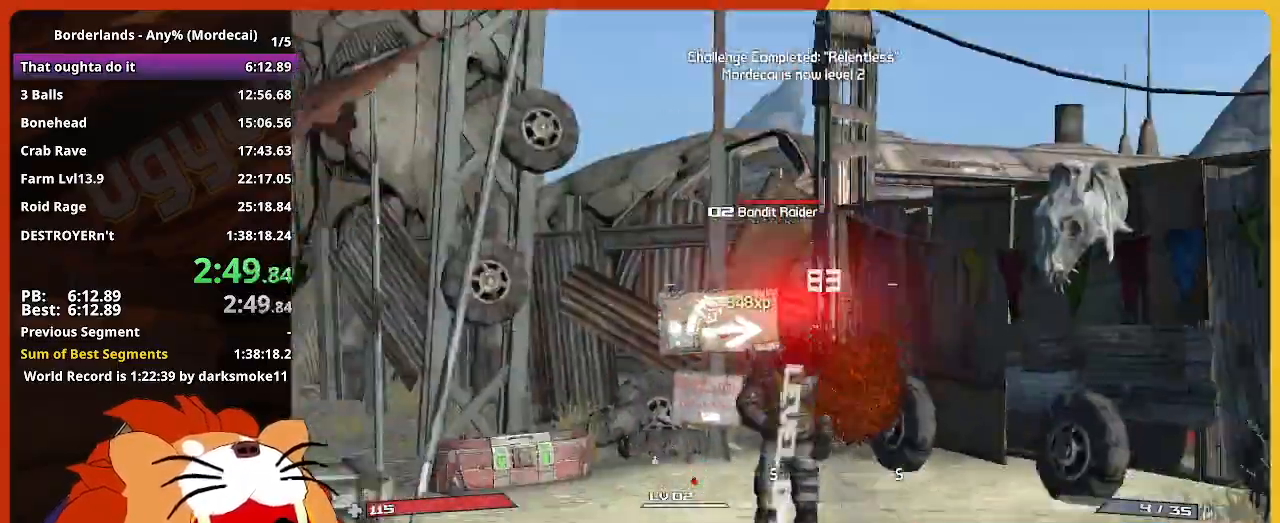
{"keys": ["d", "w"], "events": [[17, "d", "down"], [17, "shift", "down"], [17, "v", "up"], [150, "d", "up"], [200, "shift", "up"], [483, "d", "down"]]}
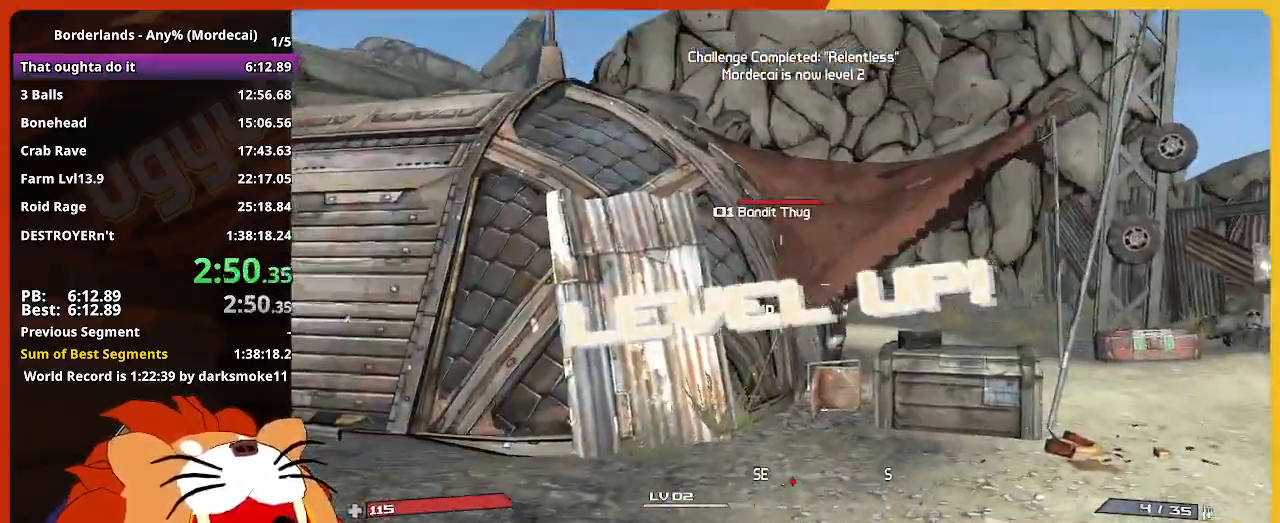
{"keys": ["d", "w"], "events": []}
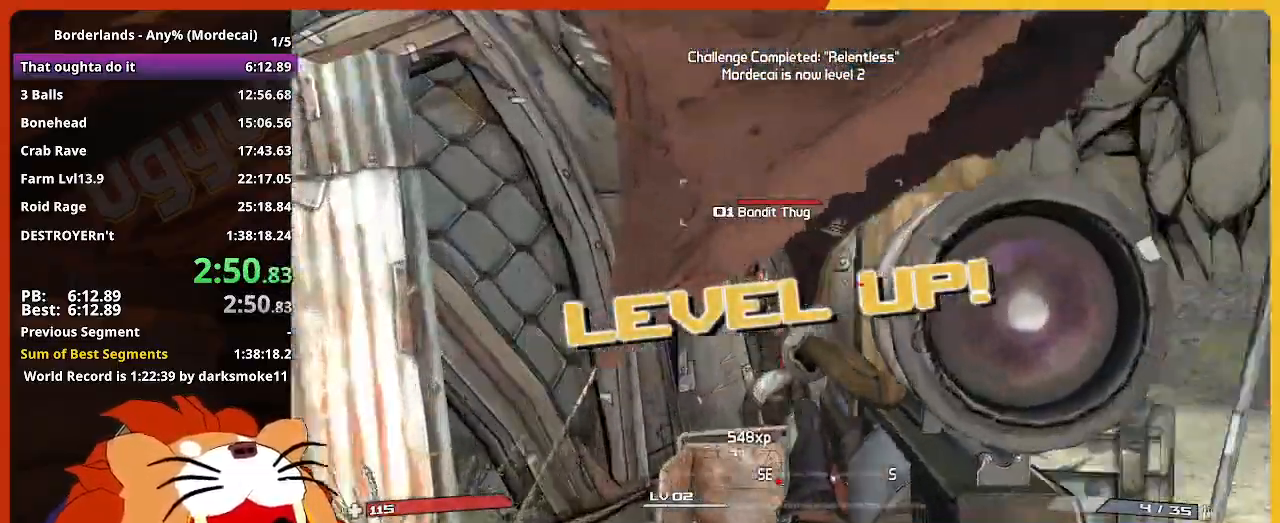
{"keys": ["d", "v", "w"], "events": [[467, "v", "down"]]}
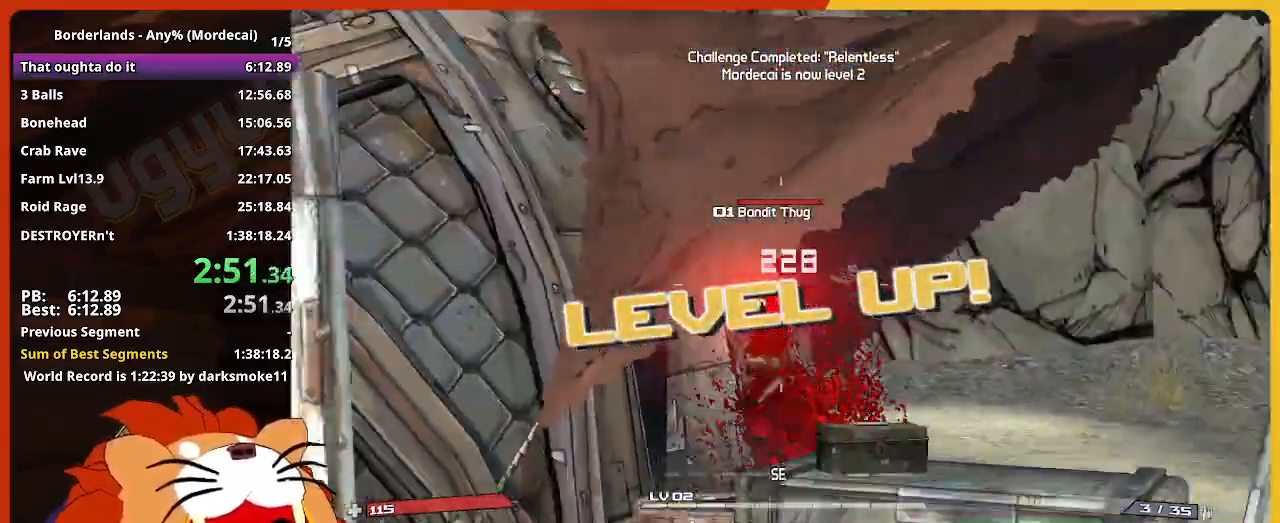
{"keys": ["shift", "w"], "mouse_move": "still", "events": [[17, "shift", "down"], [17, "v", "up"], [200, "shift", "up"], [250, "d", "up"], [250, "shift", "down"], [350, "shift", "up"], [433, "shift", "down"]]}
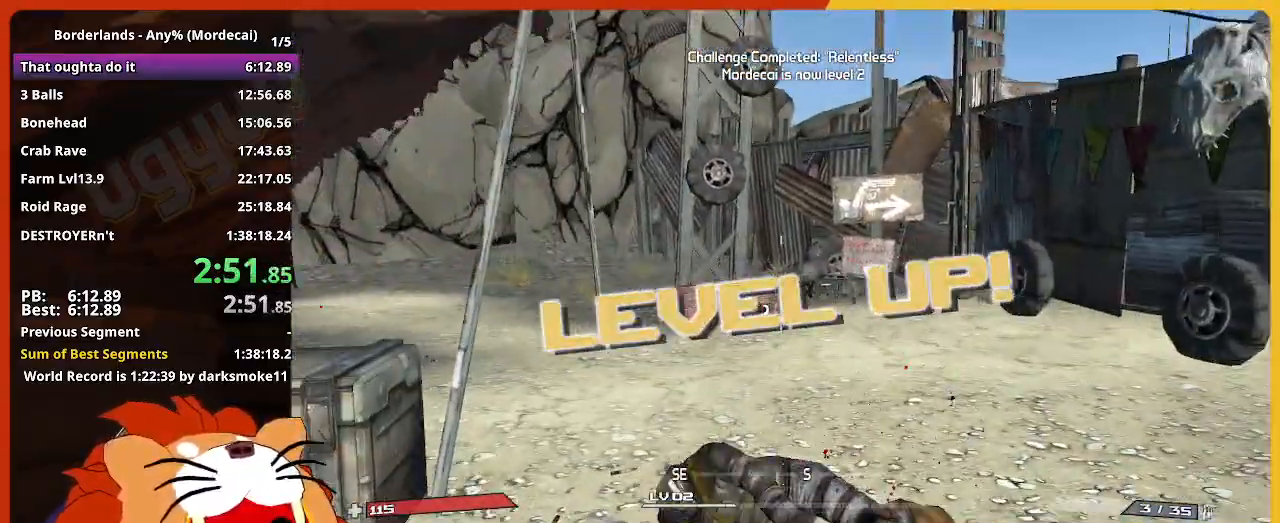
{"keys": ["shift", "w"], "mouse_move": "still", "events": [[33, "shift", "up"], [133, "shift", "down"], [217, "shift", "up"], [317, "shift", "down"], [417, "shift", "up"], [450, "shift", "down"]]}
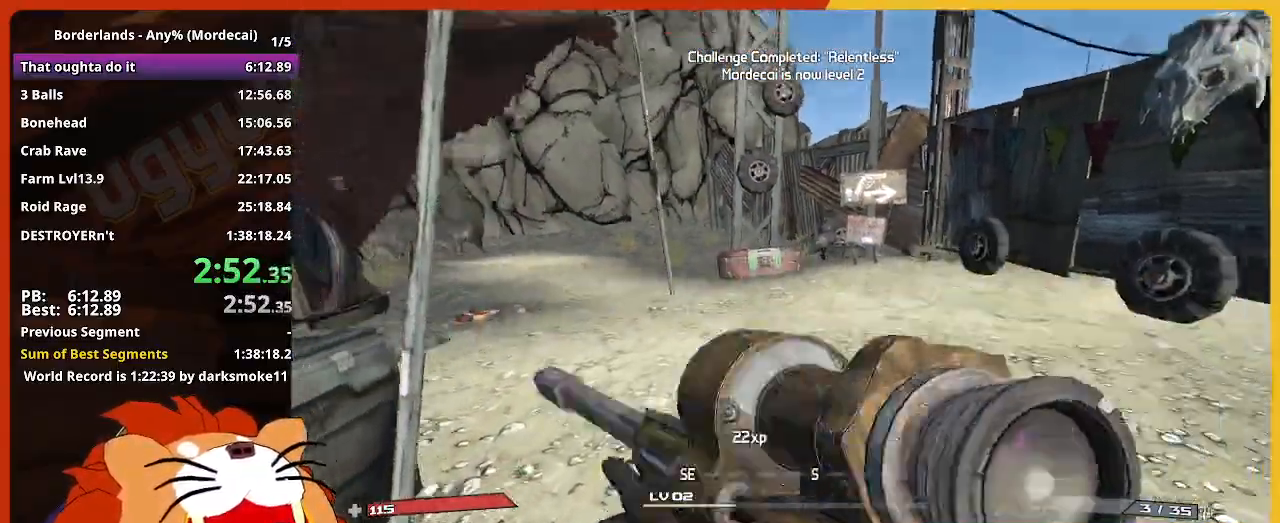
{"keys": ["w"], "mouse_move": "still", "events": [[100, "shift", "up"]]}
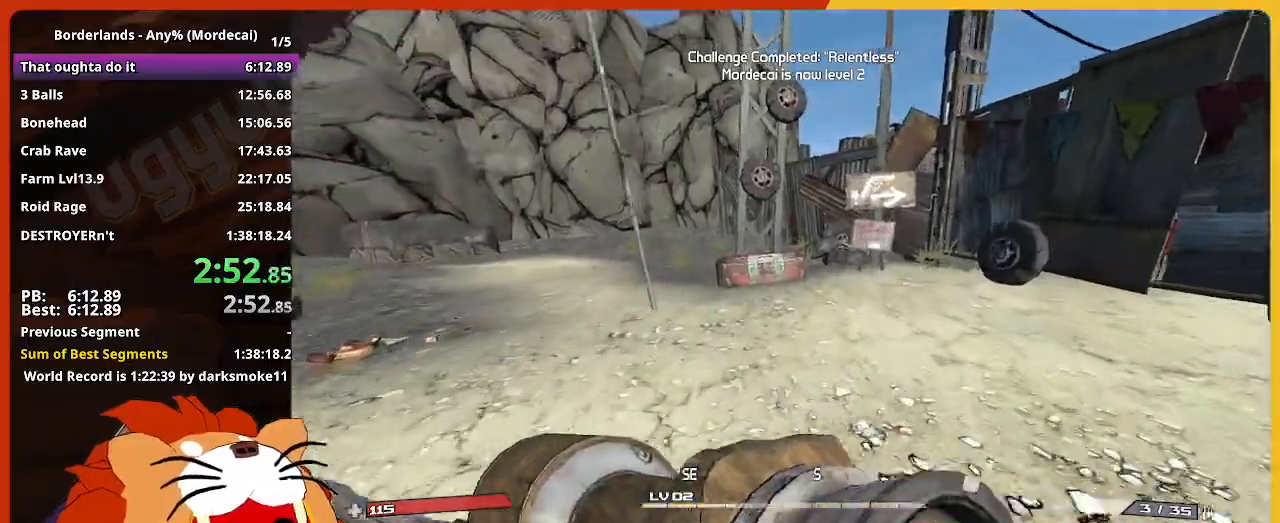
{"keys": ["w"], "mouse_move": "still", "events": [[200, "e", "down"], [483, "e", "up"]]}
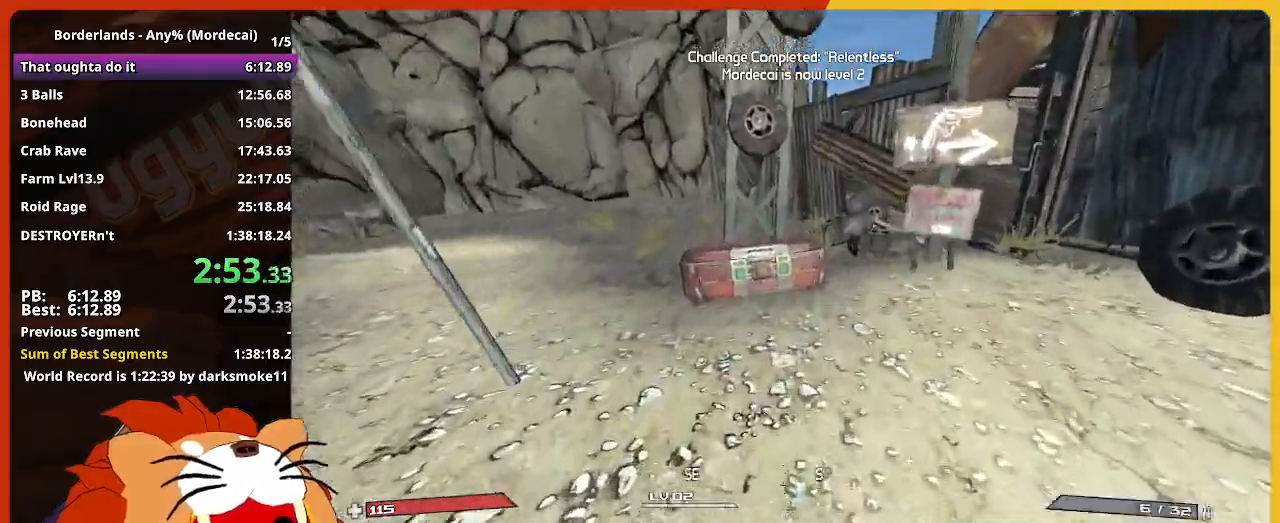
{"keys": ["a", "e", "w"], "mouse_move": "still", "events": [[133, "e", "down"], [167, "e", "up"], [317, "e", "down"], [367, "a", "down"], [417, "e", "up"], [450, "e", "down"]]}
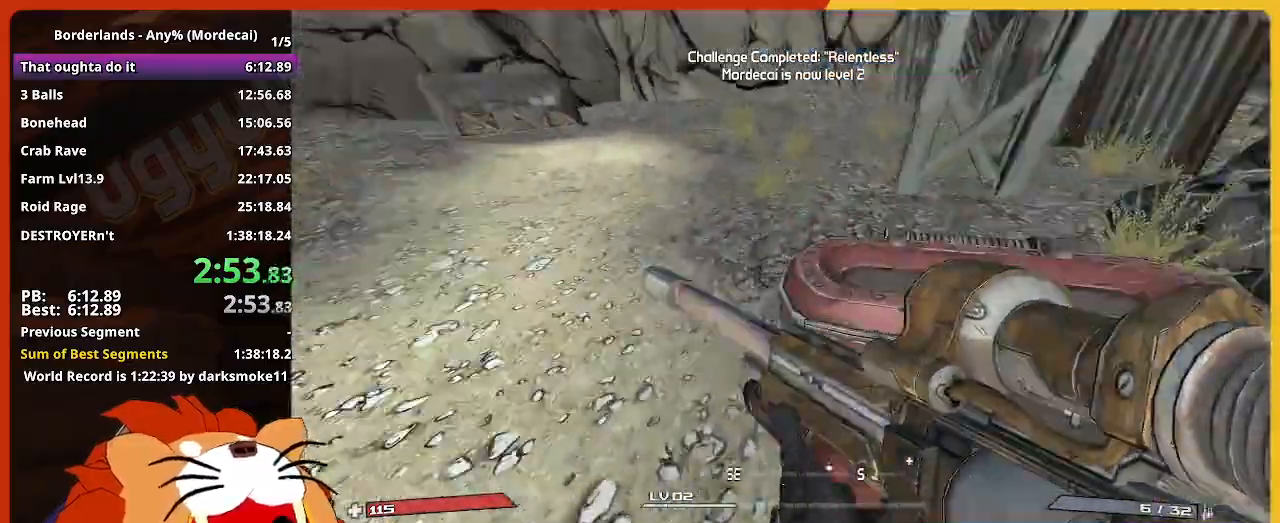
{"keys": ["shift", "w"], "mouse_move": "still", "events": [[50, "e", "up"], [50, "shift", "down"], [283, "shift", "up"], [383, "a", "up"], [433, "shift", "down"]]}
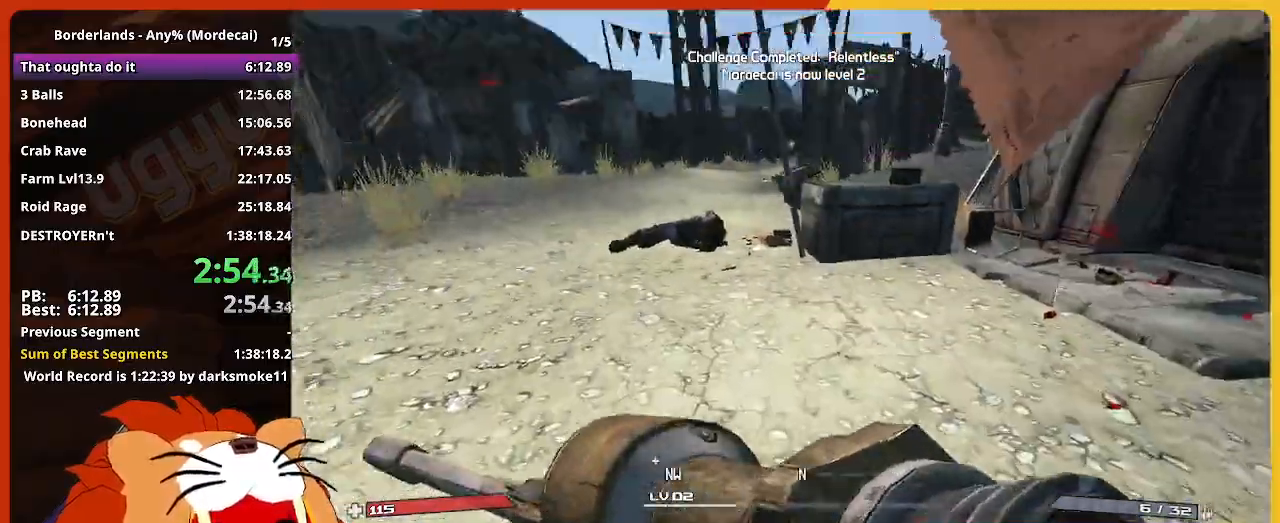
{"keys": ["a", "w"], "mouse_move": "still", "events": [[67, "shift", "up"], [483, "a", "down"]]}
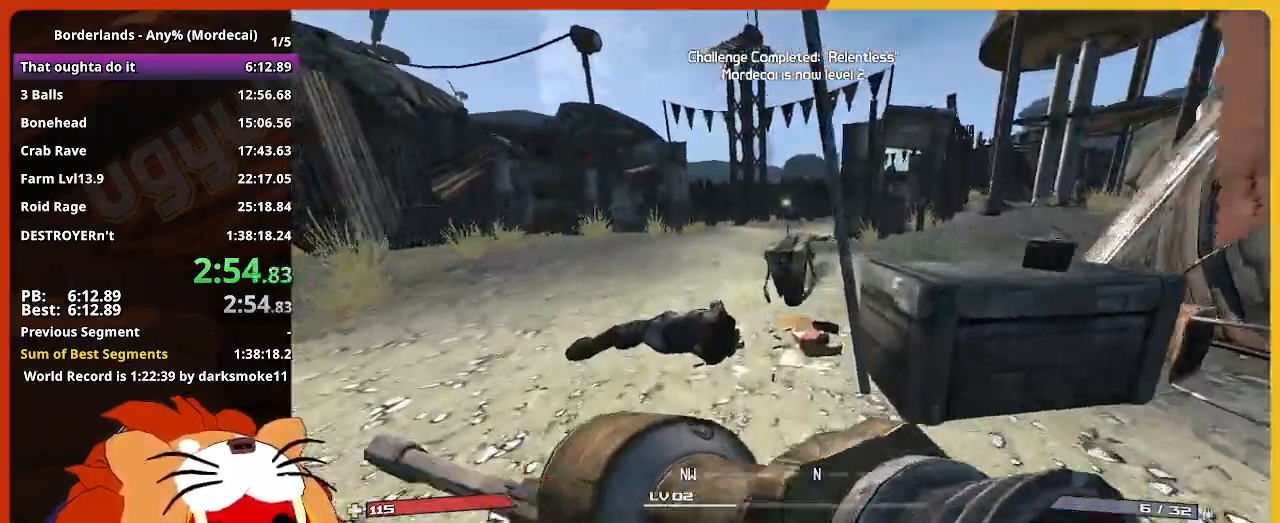
{"keys": ["w"], "mouse_move": "still", "events": [[133, "a", "up"]]}
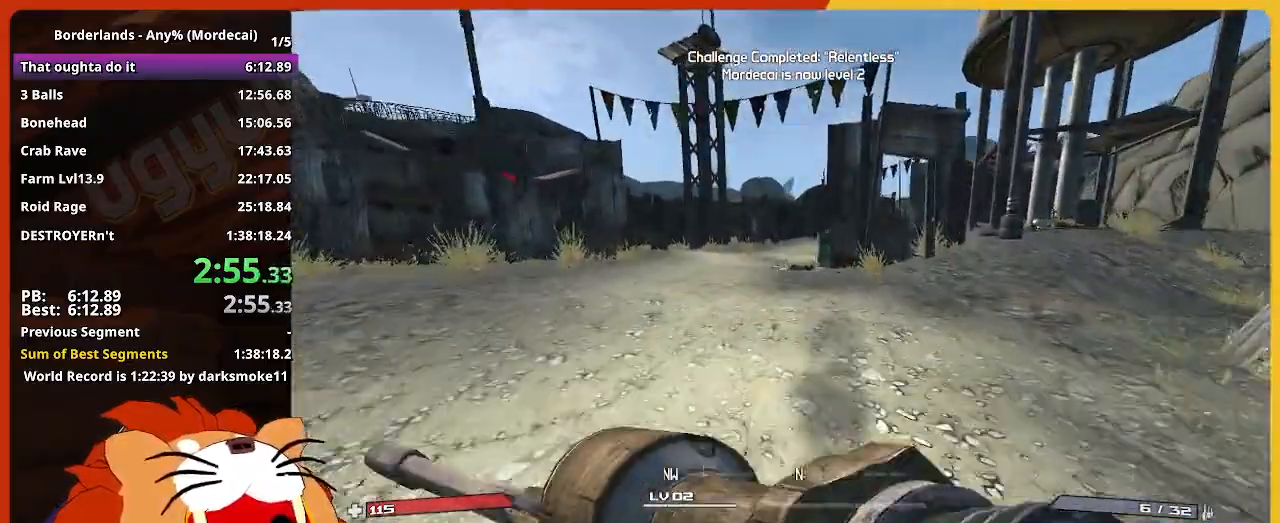
{"keys": ["w"], "mouse_move": "still", "events": []}
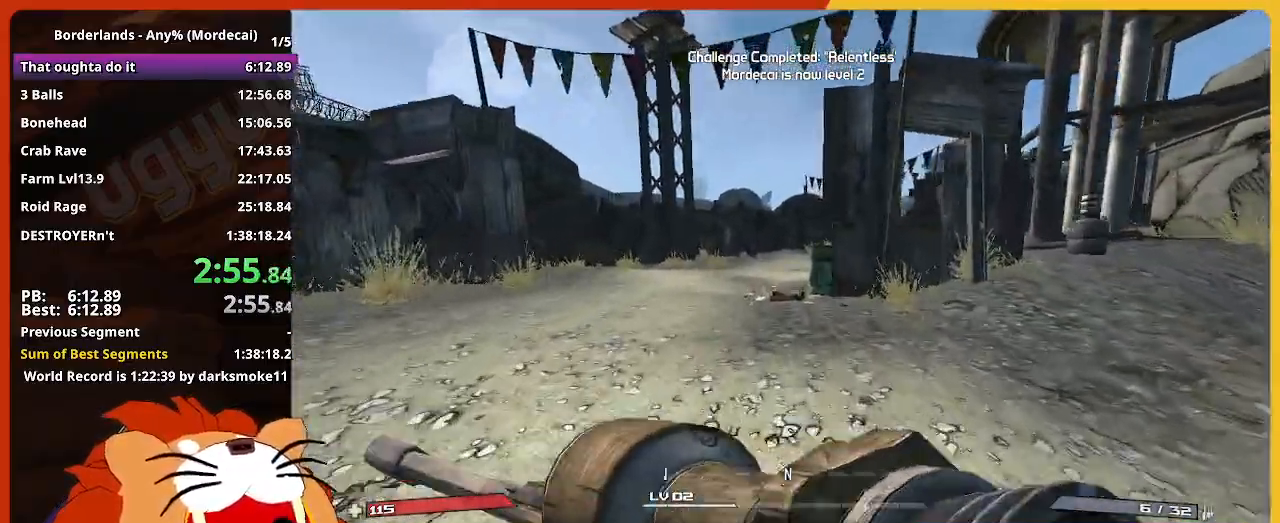
{"keys": ["w"], "mouse_move": "still", "events": []}
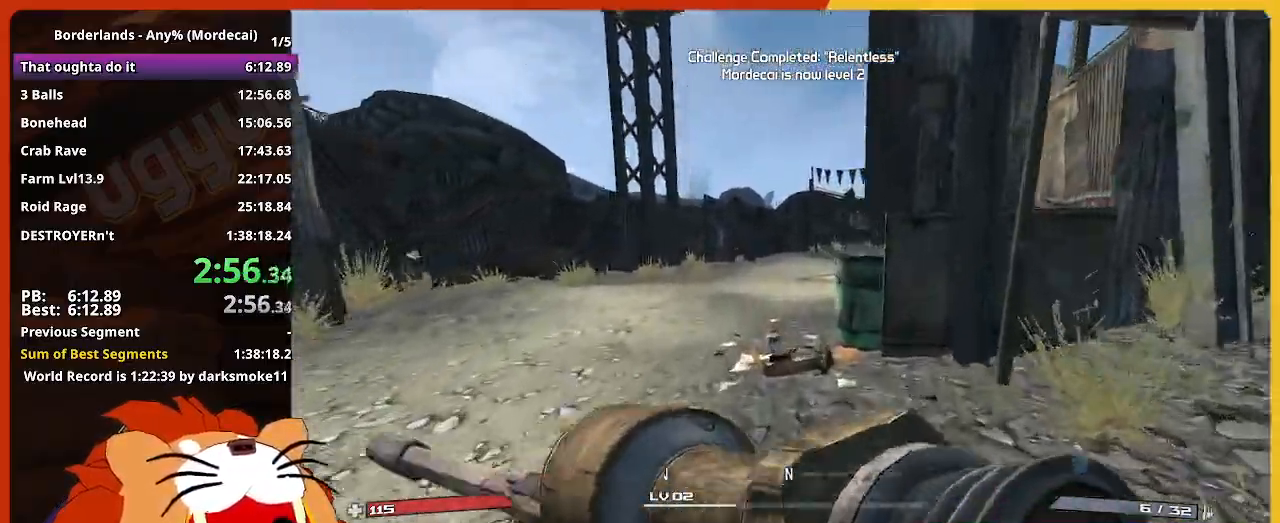
{"keys": ["w"], "mouse_move": "still", "events": []}